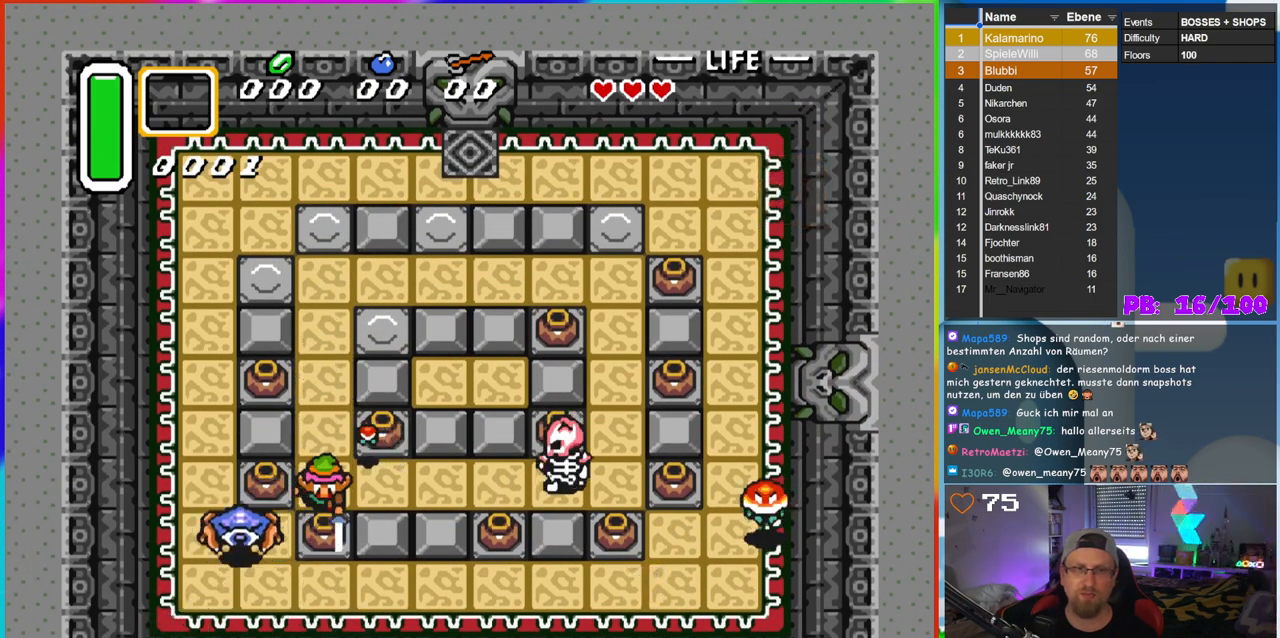
Gameplay with a controller (Nintendo layout); each line is a JSON object with the inputs held at the frame after it. "events" lists button and stick changes between this image and that frame as [ms after this image, input, new state], when the widget could be followed in between. Not read: L3 R3.
{"buttons": ["DPAD_UP"], "events": [[250, "B", "up"], [317, "DPAD_UP", "down"]]}
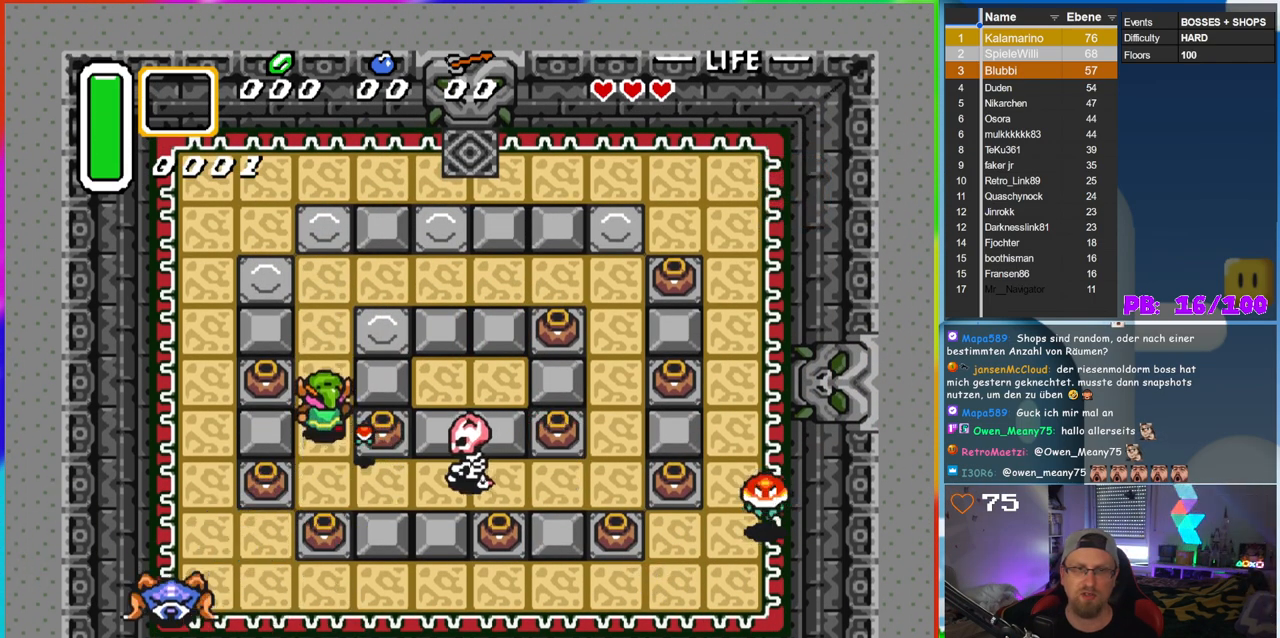
{"buttons": ["DPAD_RIGHT"], "events": [[200, "DPAD_LEFT", "down"], [200, "DPAD_UP", "up"], [217, "DPAD_DOWN", "down"], [317, "DPAD_DOWN", "up"], [400, "DPAD_DOWN", "down"], [400, "DPAD_LEFT", "up"], [483, "DPAD_RIGHT", "down"], [500, "DPAD_DOWN", "up"]]}
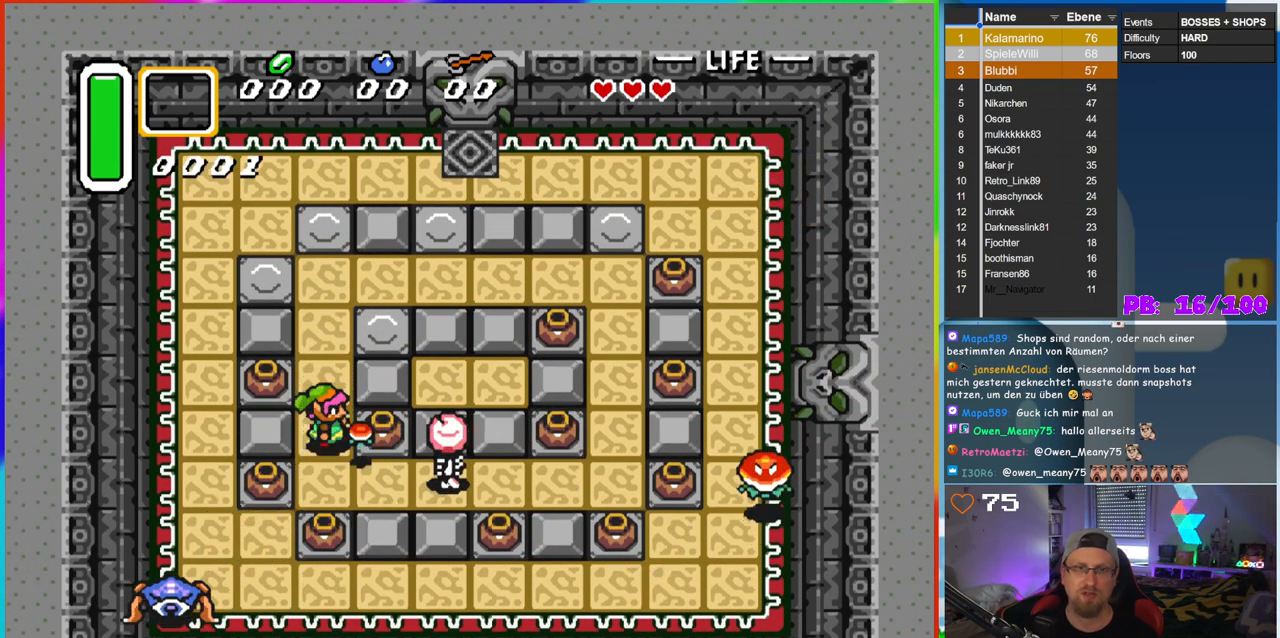
{"buttons": ["DPAD_DOWN", "DPAD_RIGHT"], "events": [[50, "B", "down"], [100, "DPAD_RIGHT", "up"], [267, "B", "up"], [417, "DPAD_RIGHT", "down"], [433, "DPAD_DOWN", "down"]]}
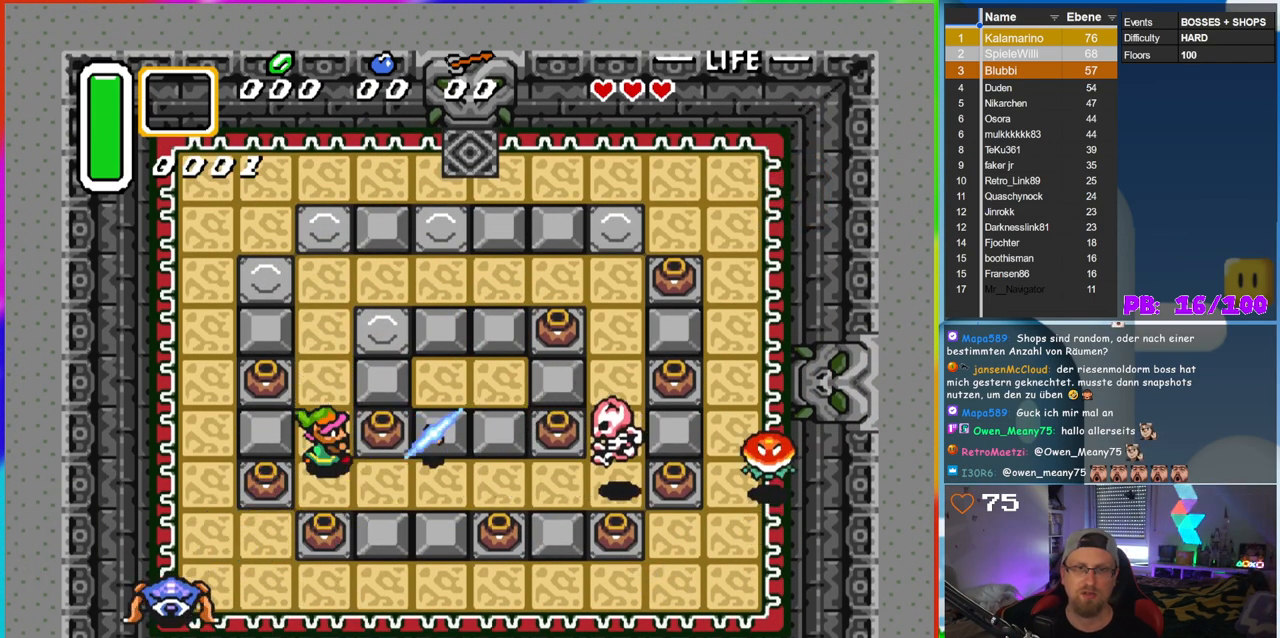
{"buttons": ["DPAD_DOWN", "DPAD_RIGHT"], "events": [[17, "DPAD_DOWN", "up"], [67, "A", "down"], [250, "A", "up"], [367, "DPAD_DOWN", "down"]]}
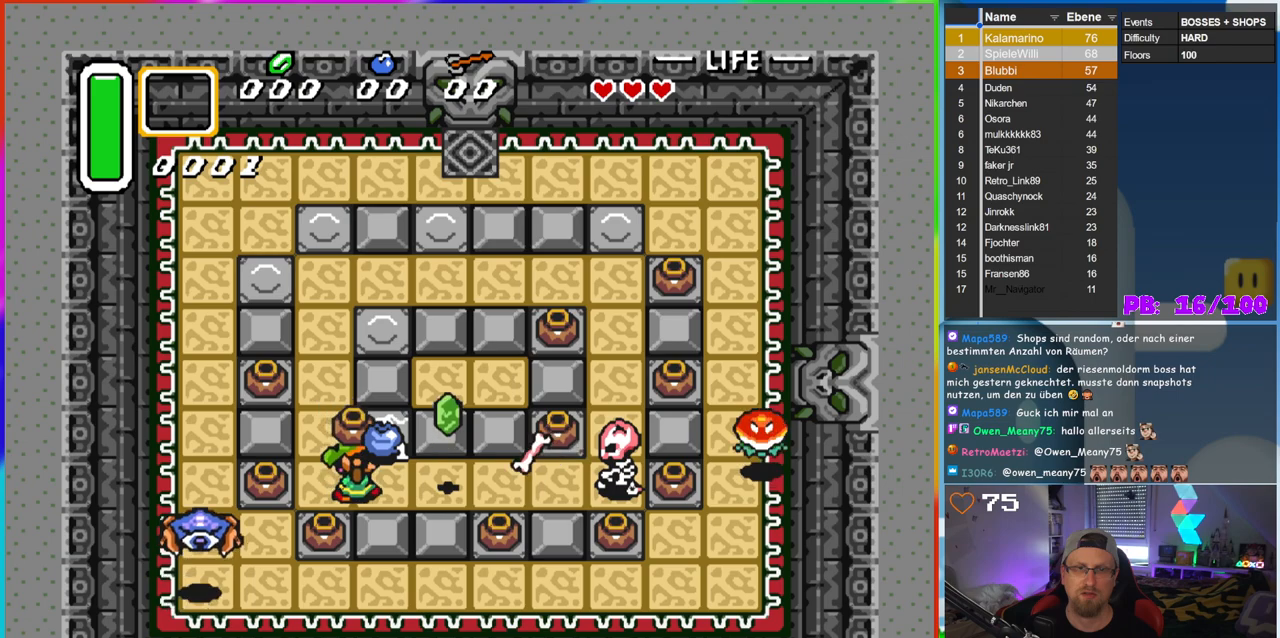
{"buttons": ["DPAD_RIGHT"], "events": [[150, "DPAD_DOWN", "up"], [217, "A", "down"], [317, "DPAD_RIGHT", "up"], [333, "A", "up"], [350, "DPAD_RIGHT", "down"]]}
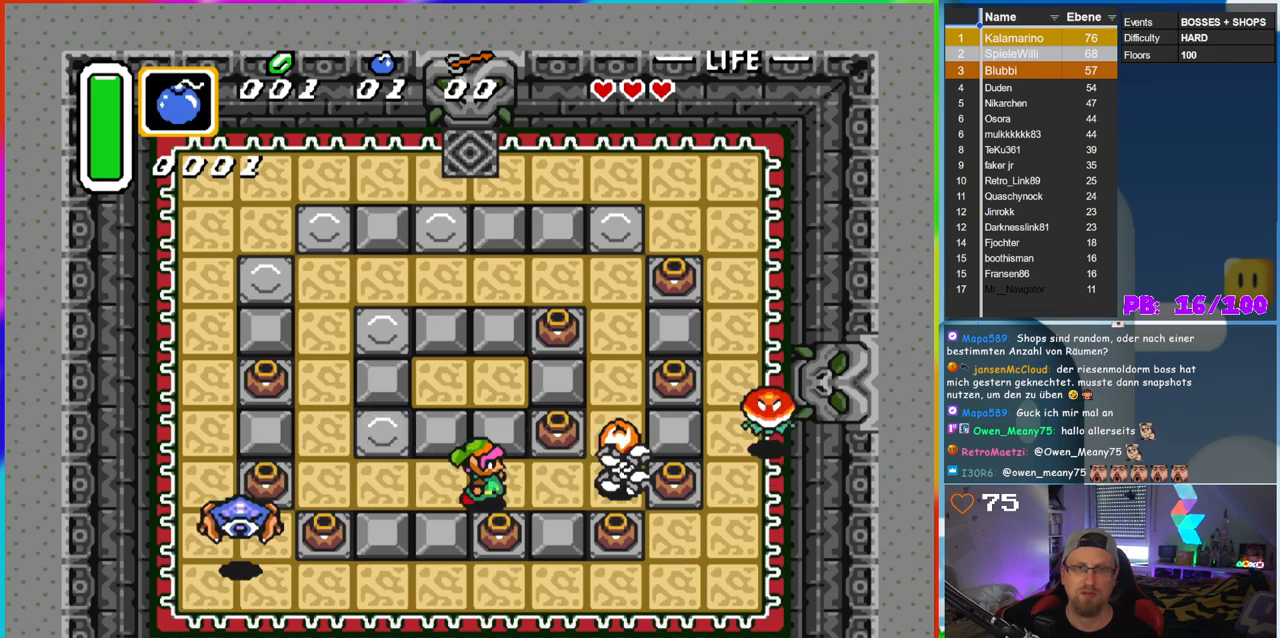
{"buttons": ["A", "DPAD_DOWN"], "events": [[83, "DPAD_RIGHT", "up"], [283, "DPAD_DOWN", "down"], [383, "A", "down"]]}
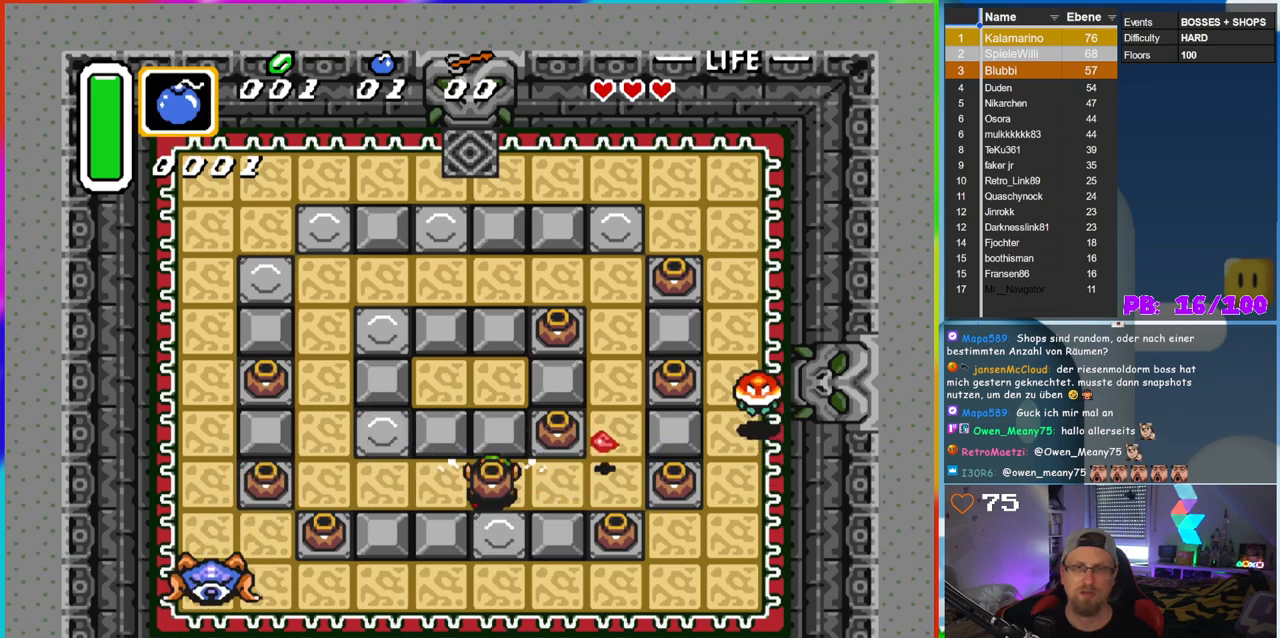
{"buttons": ["DPAD_DOWN"], "events": [[50, "A", "up"]]}
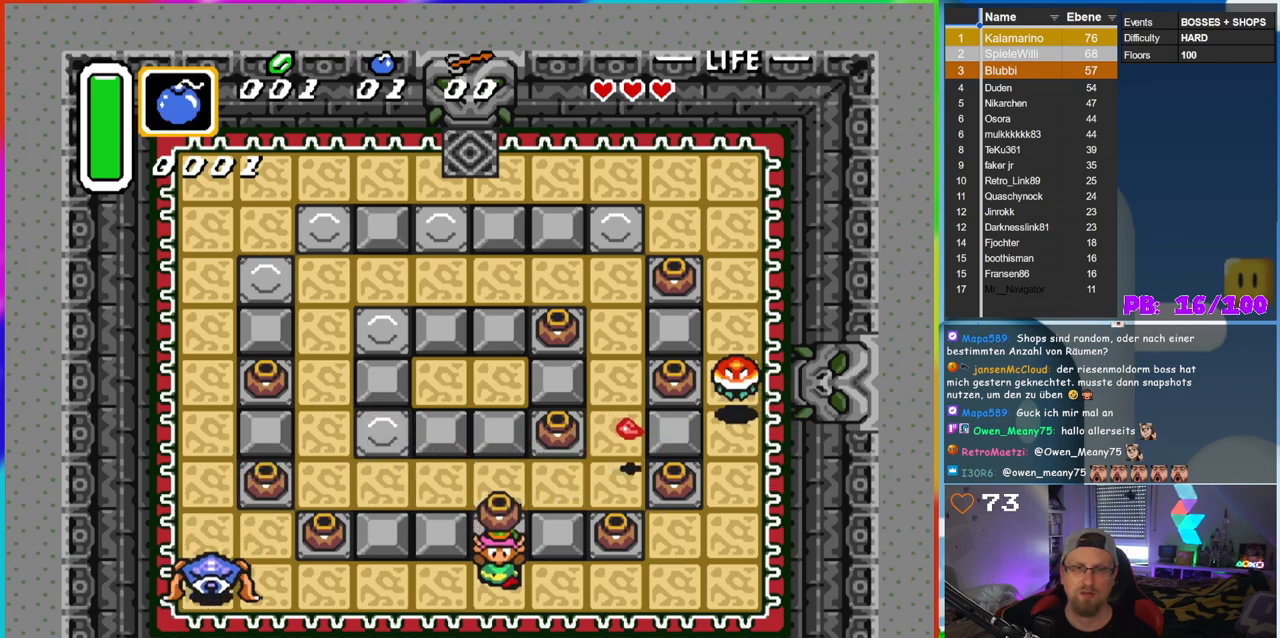
{"buttons": [], "events": [[100, "DPAD_LEFT", "down"], [167, "DPAD_DOWN", "up"], [317, "A", "down"], [467, "A", "up"], [467, "DPAD_LEFT", "up"]]}
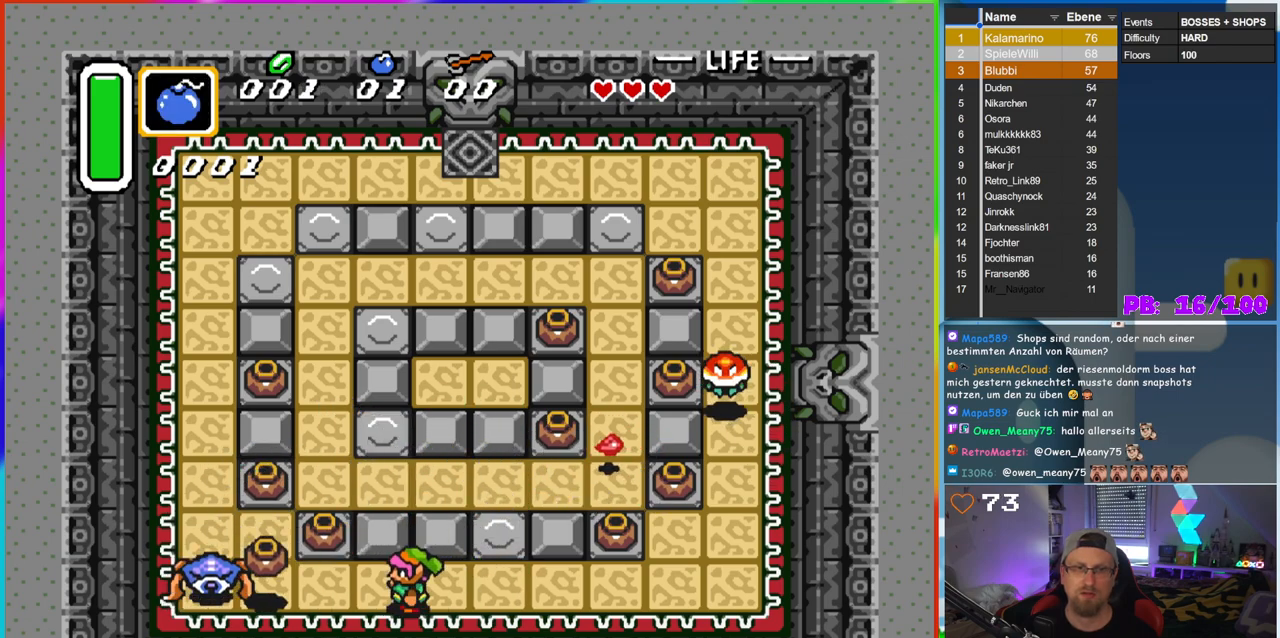
{"buttons": ["A", "DPAD_UP"], "events": [[117, "DPAD_LEFT", "down"], [367, "DPAD_UP", "down"], [400, "DPAD_LEFT", "up"], [433, "A", "down"]]}
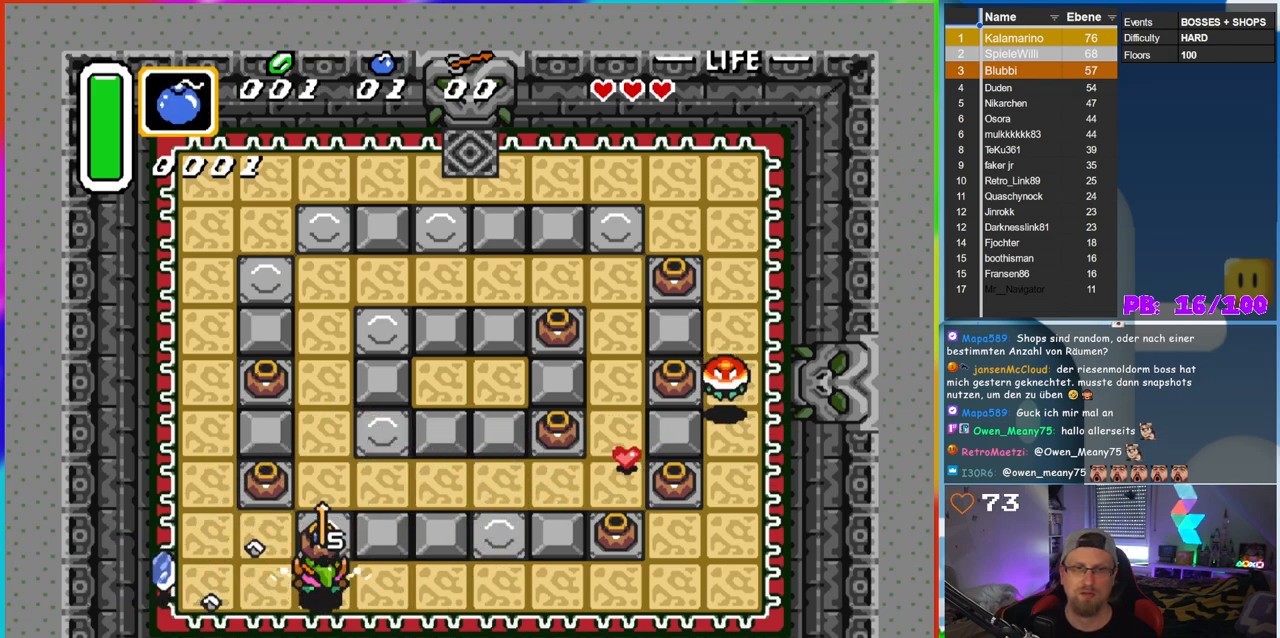
{"buttons": ["DPAD_UP", "DPAD_LEFT"], "events": [[117, "A", "up"], [183, "DPAD_LEFT", "down"], [350, "A", "down"], [467, "A", "up"]]}
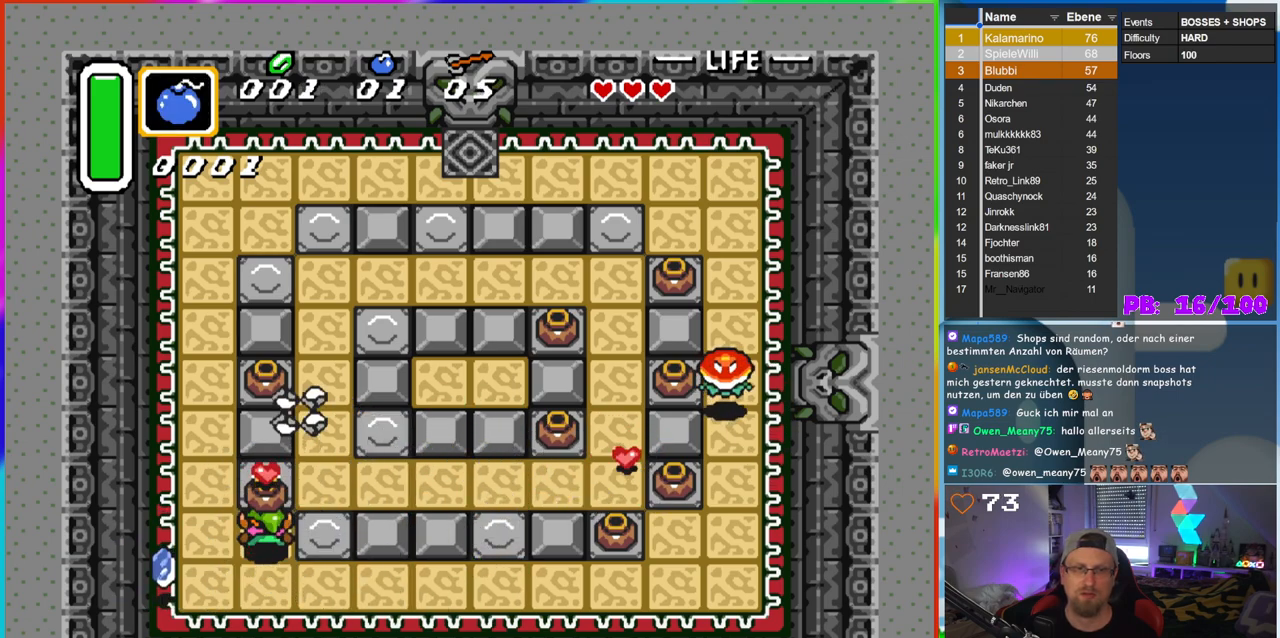
{"buttons": ["A", "DPAD_LEFT"], "events": [[33, "A", "down"], [167, "A", "up"], [300, "DPAD_UP", "up"], [450, "A", "down"]]}
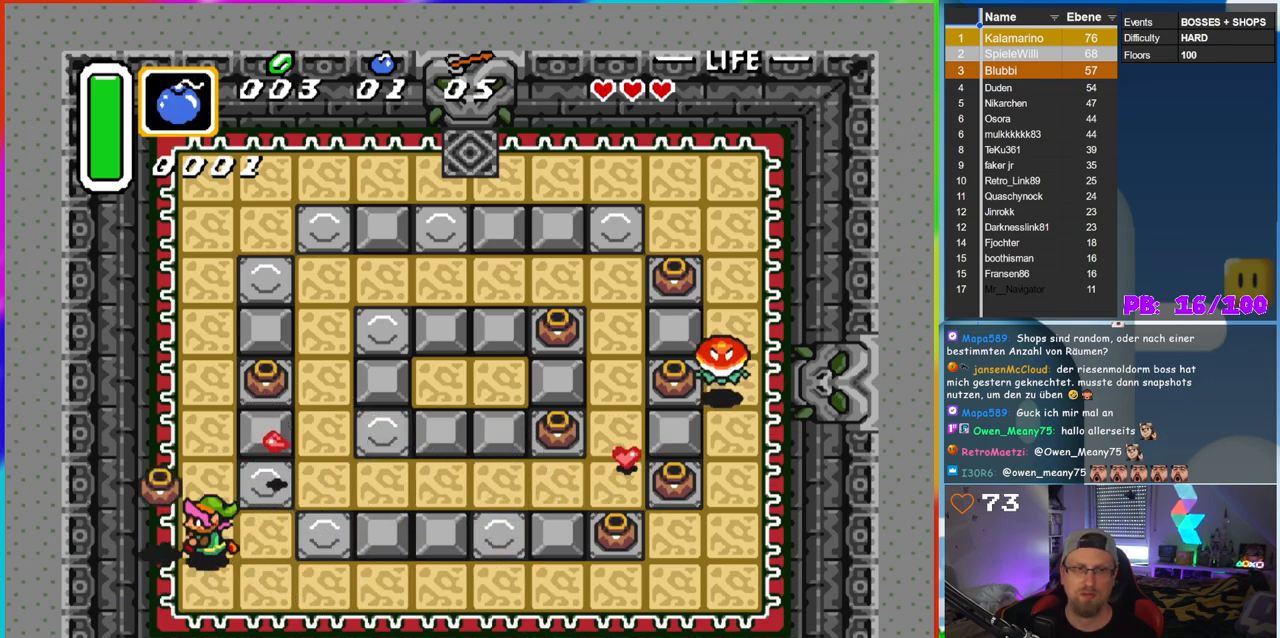
{"buttons": ["DPAD_UP", "DPAD_RIGHT"], "events": [[17, "DPAD_DOWN", "down"], [83, "A", "up"], [133, "DPAD_LEFT", "up"], [150, "DPAD_DOWN", "up"], [150, "DPAD_RIGHT", "down"], [200, "DPAD_UP", "down"]]}
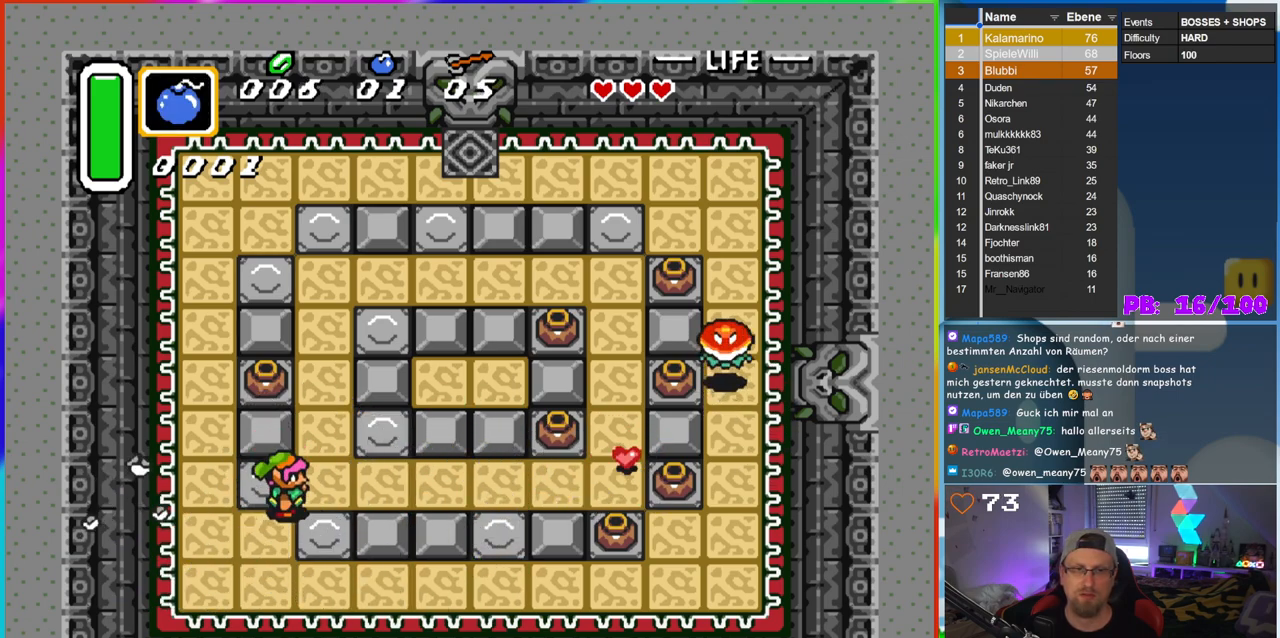
{"buttons": ["DPAD_LEFT"], "events": [[200, "DPAD_RIGHT", "up"], [450, "DPAD_LEFT", "down"], [500, "DPAD_UP", "up"]]}
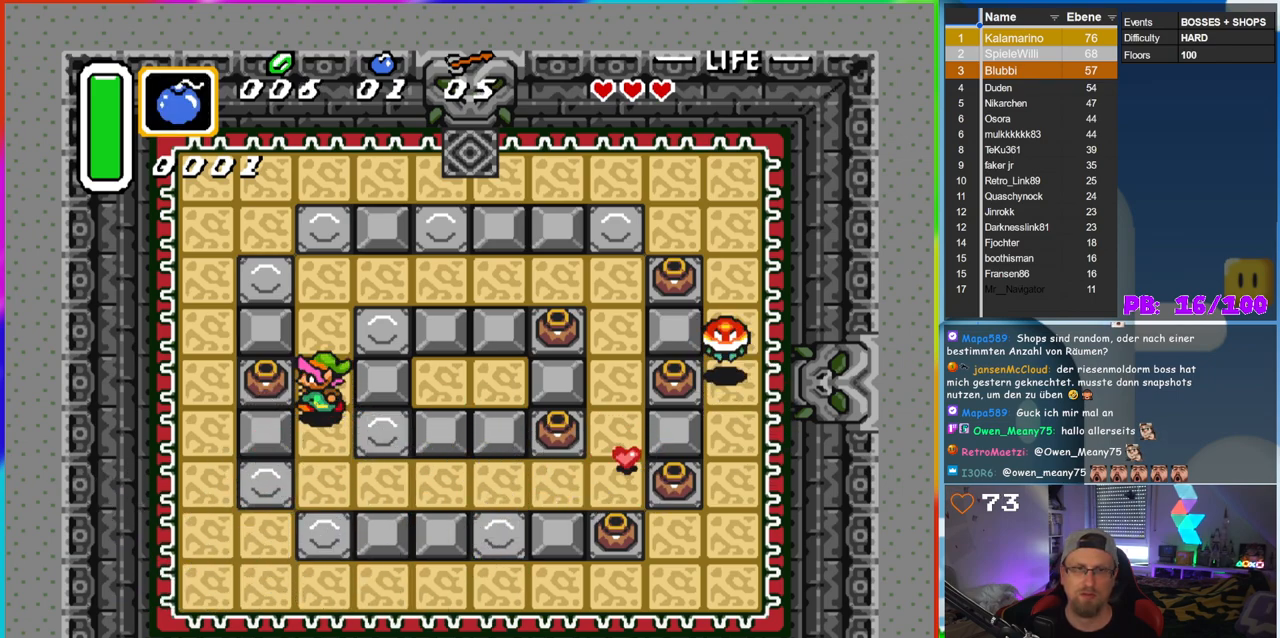
{"buttons": ["DPAD_LEFT"], "events": [[67, "A", "down"], [200, "A", "up"]]}
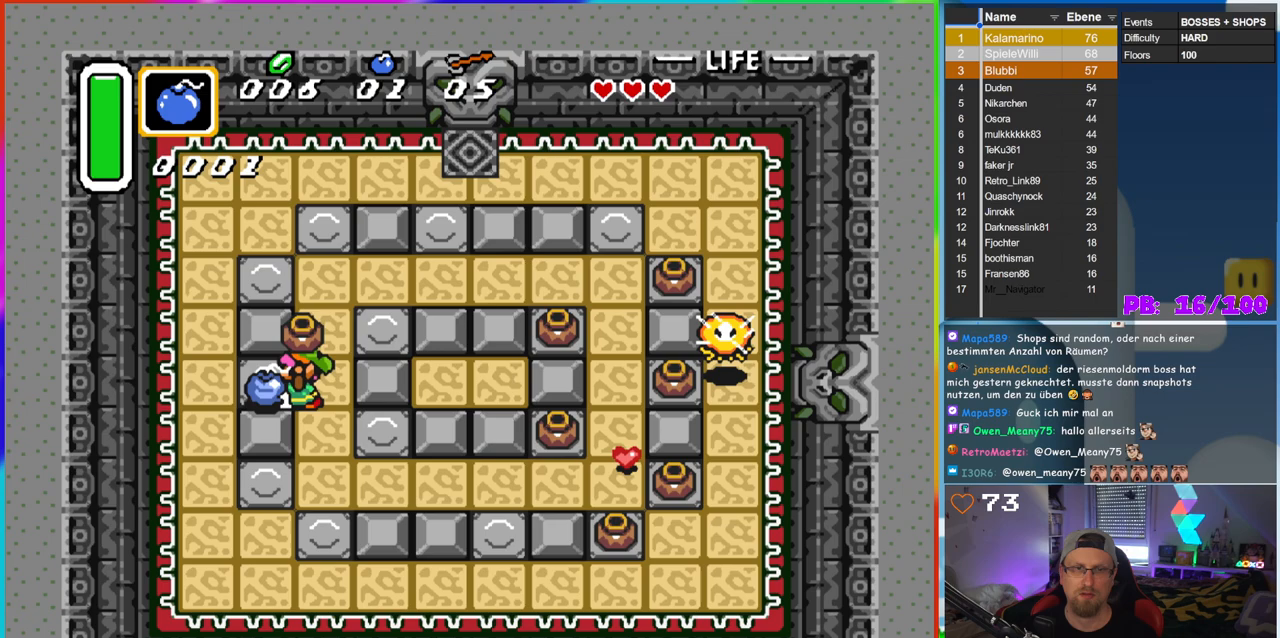
{"buttons": ["DPAD_DOWN", "DPAD_RIGHT"], "events": [[83, "DPAD_LEFT", "up"], [167, "DPAD_RIGHT", "down"], [417, "DPAD_DOWN", "down"]]}
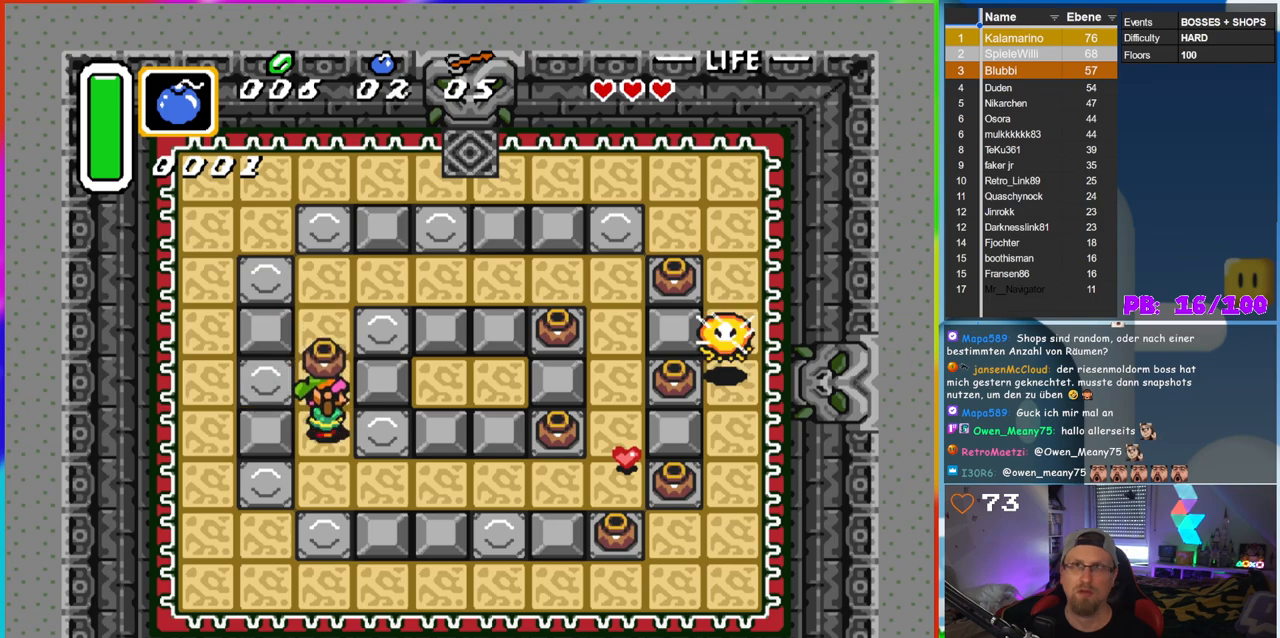
{"buttons": ["DPAD_RIGHT"], "events": [[300, "DPAD_DOWN", "up"]]}
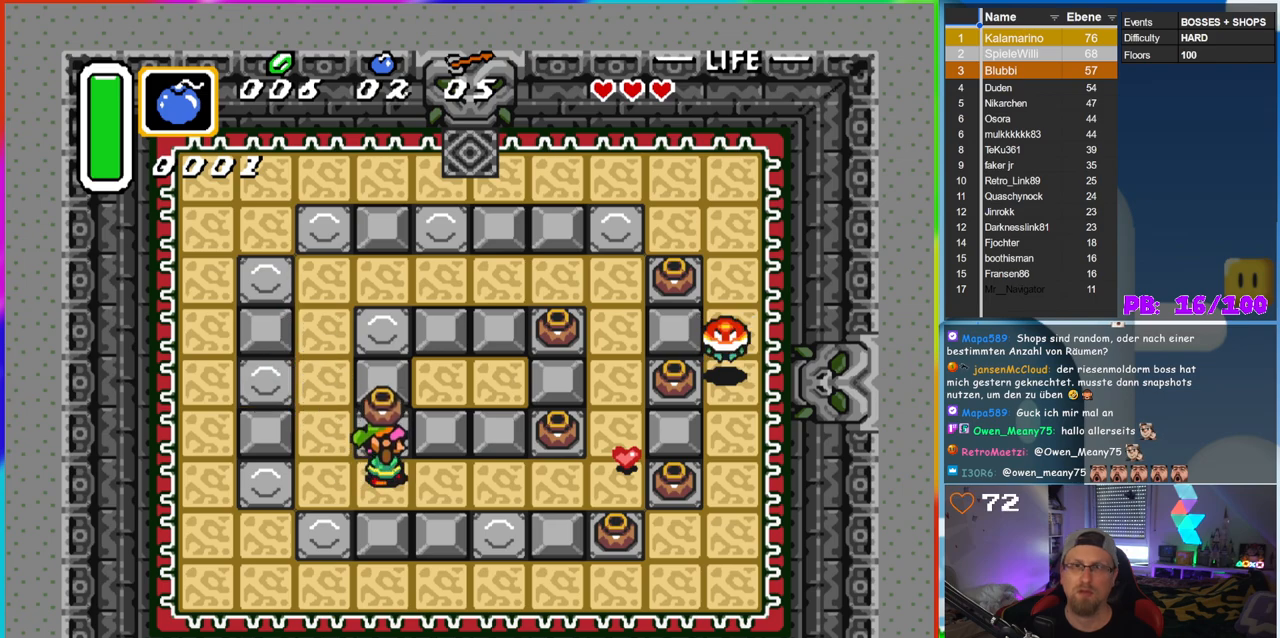
{"buttons": ["DPAD_RIGHT"], "events": [[317, "DPAD_DOWN", "down"], [417, "DPAD_DOWN", "up"]]}
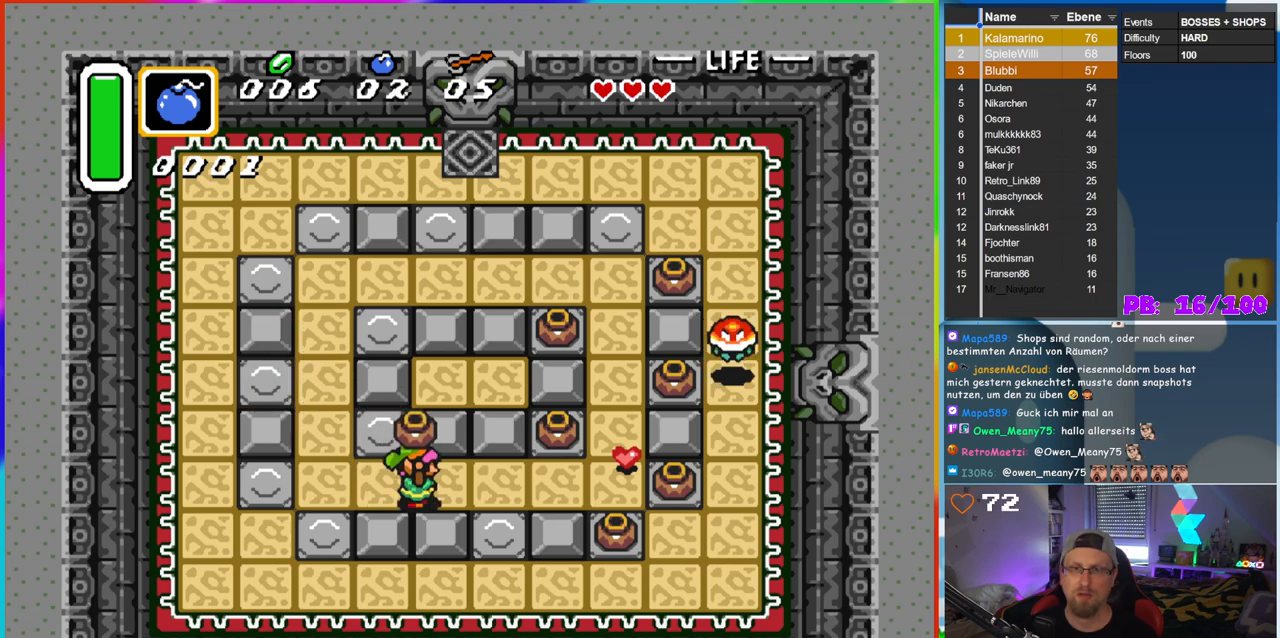
{"buttons": ["DPAD_RIGHT"], "events": [[183, "A", "down"], [333, "A", "up"]]}
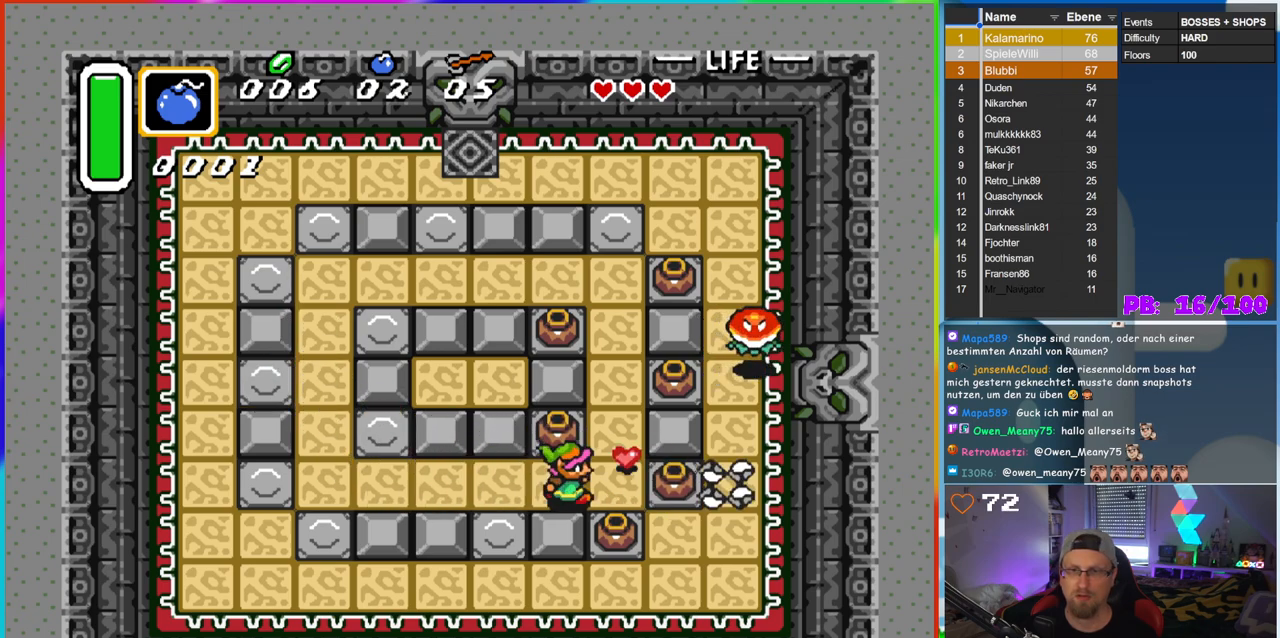
{"buttons": ["A", "DPAD_RIGHT"], "events": [[183, "A", "down"], [317, "A", "up"], [450, "A", "down"]]}
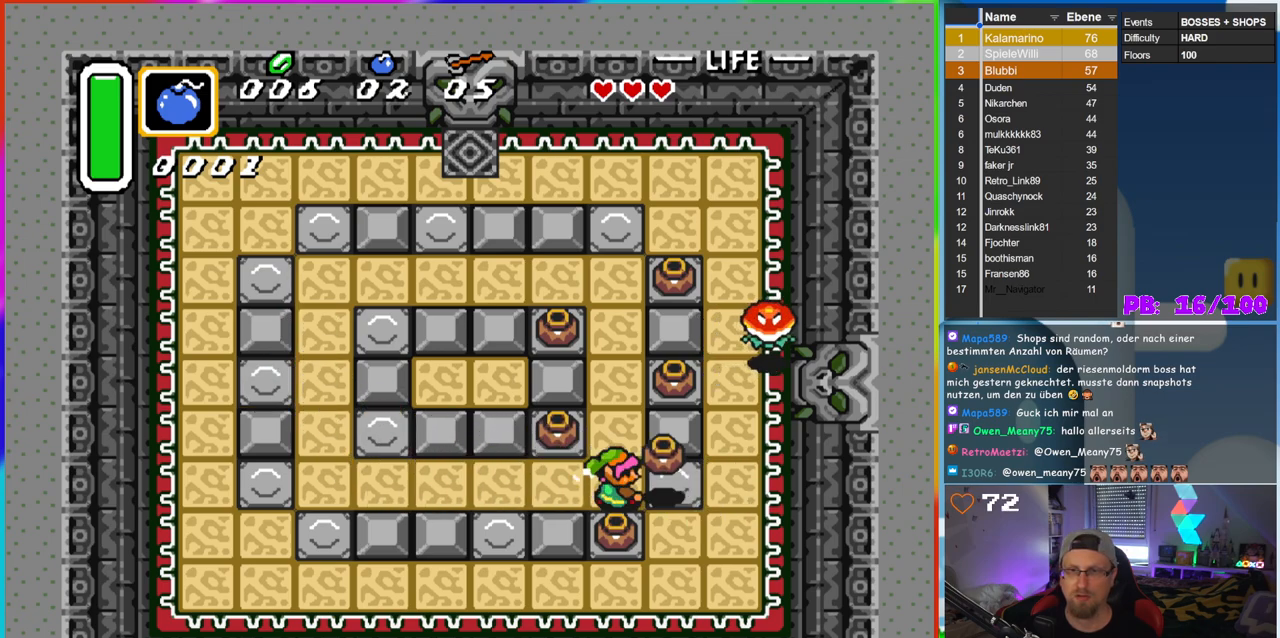
{"buttons": ["DPAD_RIGHT"], "events": [[67, "A", "up"]]}
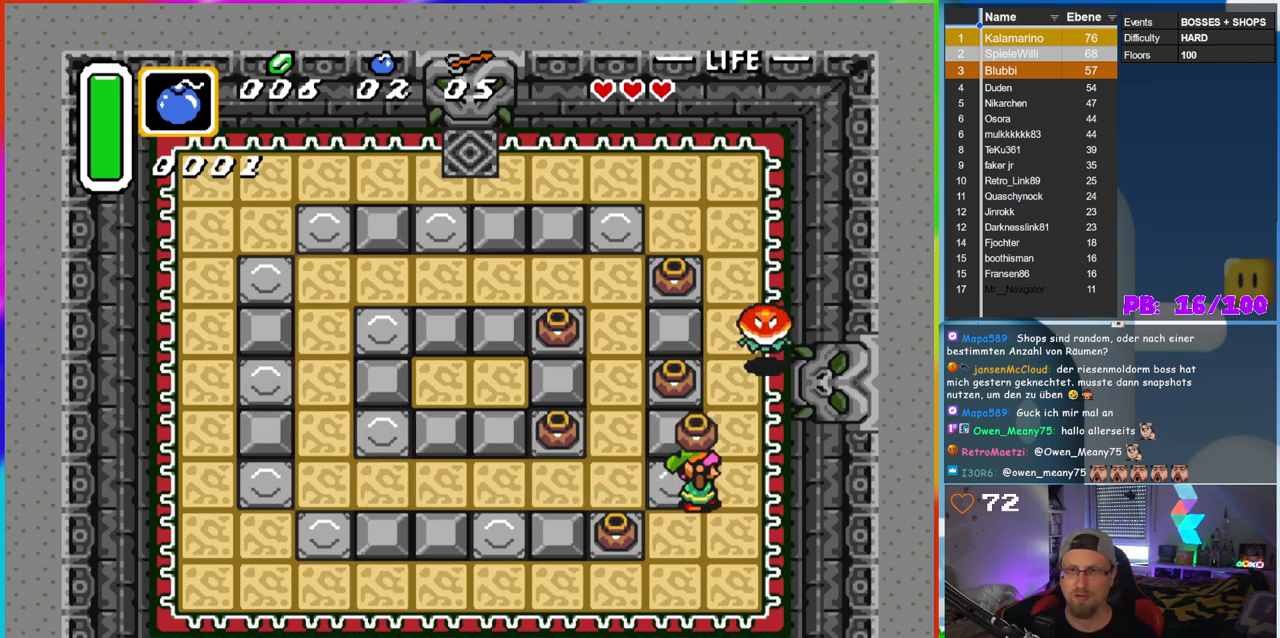
{"buttons": ["DPAD_DOWN"], "events": [[267, "DPAD_RIGHT", "up"], [267, "DPAD_UP", "down"], [300, "A", "down"], [333, "DPAD_LEFT", "down"], [367, "DPAD_UP", "up"], [400, "A", "up"], [400, "DPAD_DOWN", "down"], [400, "DPAD_LEFT", "up"]]}
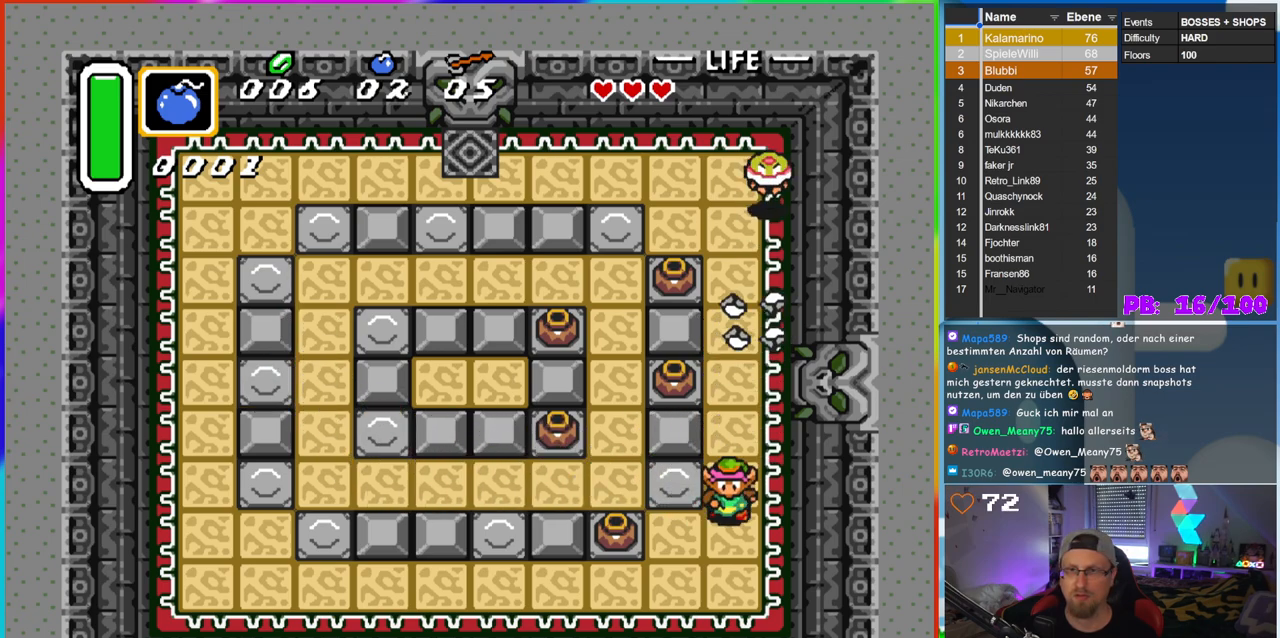
{"buttons": ["DPAD_DOWN"], "events": [[17, "DPAD_LEFT", "down"], [83, "DPAD_DOWN", "up"], [333, "A", "down"], [350, "DPAD_DOWN", "down"], [383, "DPAD_LEFT", "up"], [467, "A", "up"]]}
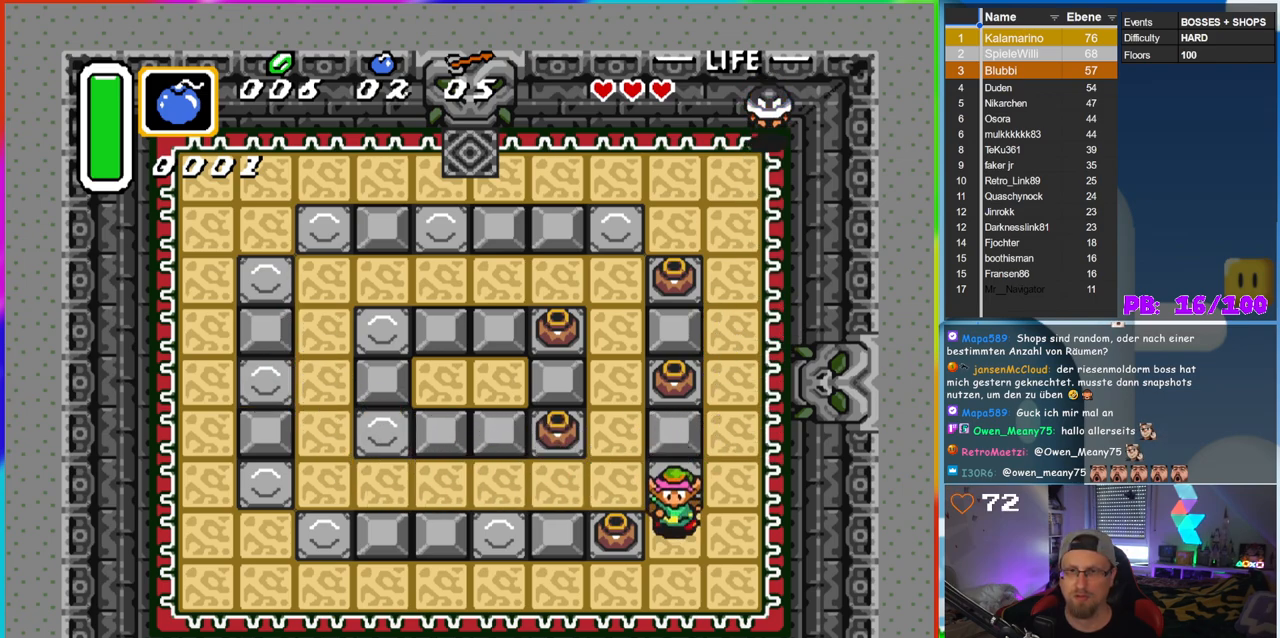
{"buttons": ["DPAD_LEFT"], "events": [[150, "DPAD_DOWN", "up"], [150, "DPAD_LEFT", "down"], [183, "A", "down"], [350, "A", "up"]]}
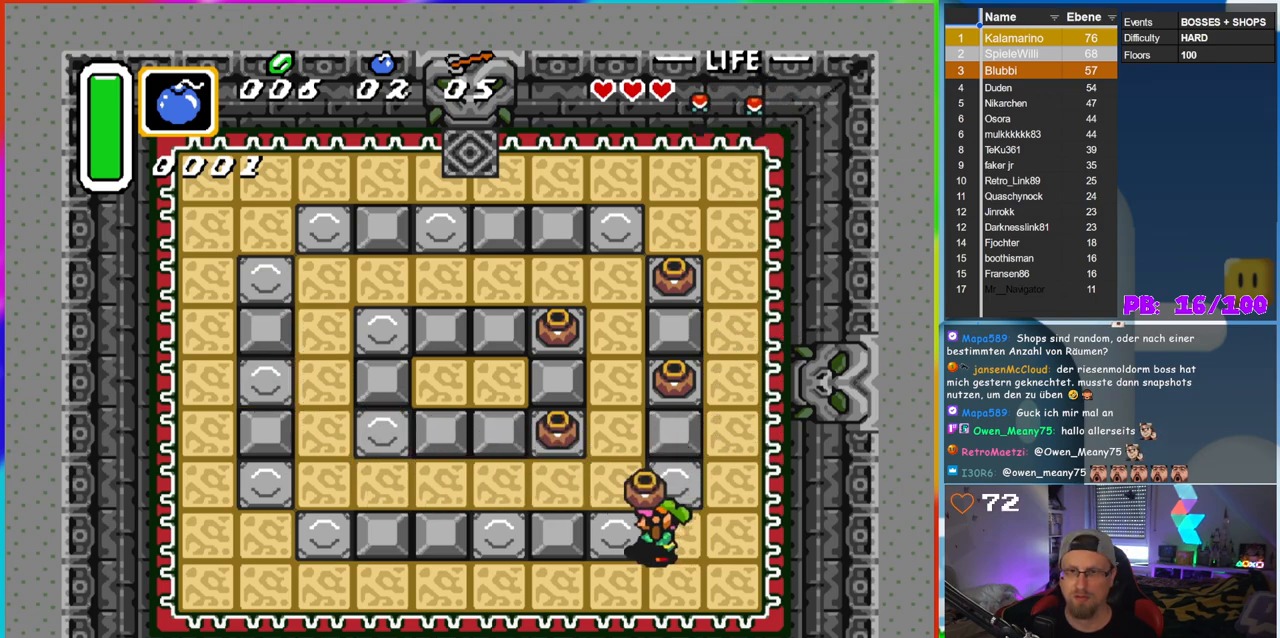
{"buttons": ["DPAD_LEFT"], "events": [[67, "A", "down"], [133, "DPAD_UP", "down"], [183, "A", "up"], [217, "DPAD_LEFT", "up"], [450, "DPAD_LEFT", "down"], [500, "DPAD_UP", "up"]]}
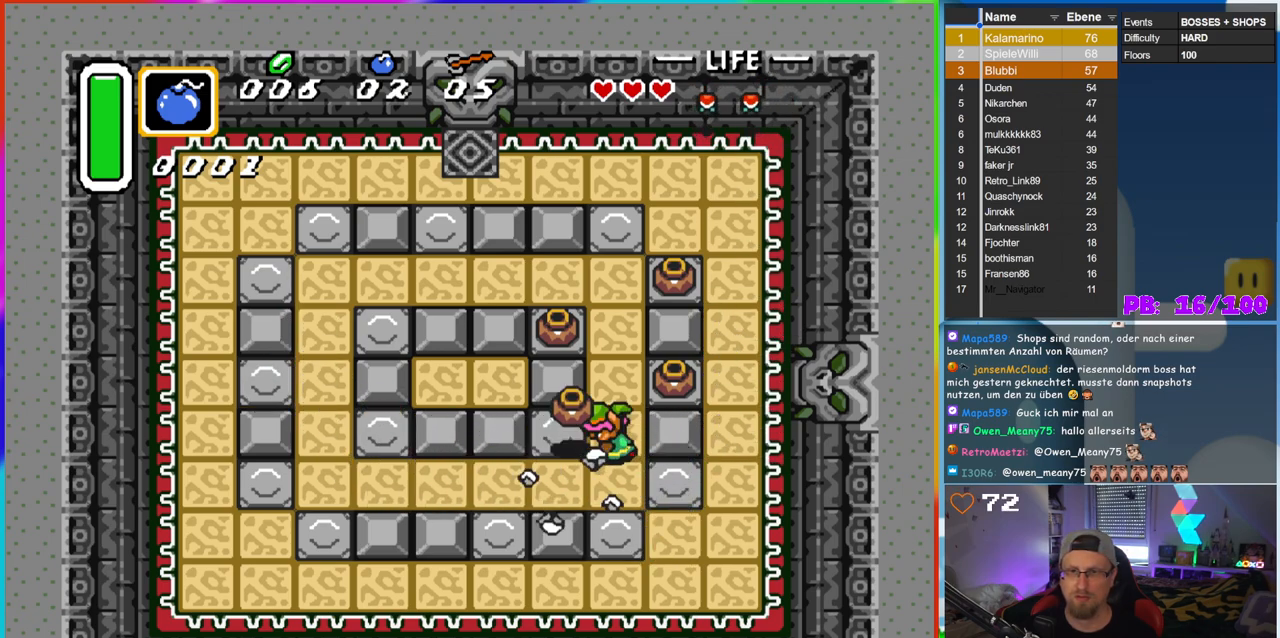
{"buttons": ["DPAD_RIGHT"], "events": [[17, "A", "down"], [133, "A", "up"], [400, "A", "down"], [400, "DPAD_LEFT", "up"], [400, "DPAD_UP", "down"], [417, "DPAD_RIGHT", "down"], [417, "DPAD_UP", "up"], [500, "A", "up"]]}
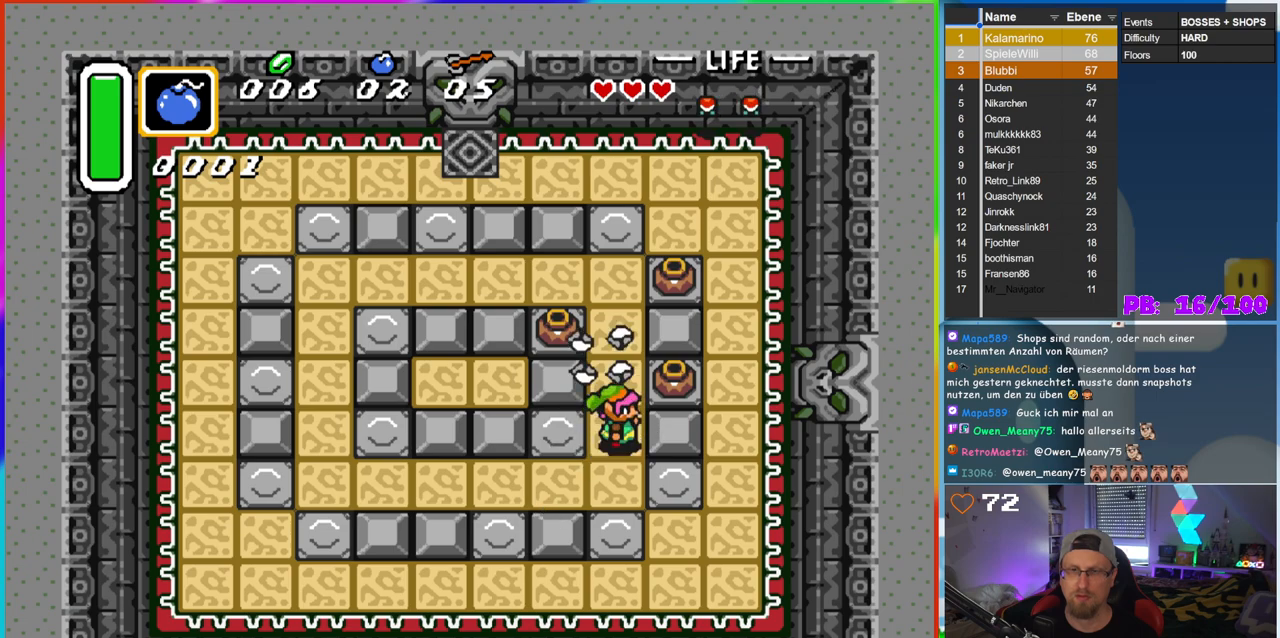
{"buttons": ["DPAD_UP"], "events": [[33, "DPAD_UP", "down"], [100, "DPAD_RIGHT", "up"], [167, "DPAD_RIGHT", "down"], [217, "DPAD_UP", "up"], [233, "A", "down"], [350, "A", "up"], [467, "DPAD_UP", "down"], [483, "DPAD_RIGHT", "up"]]}
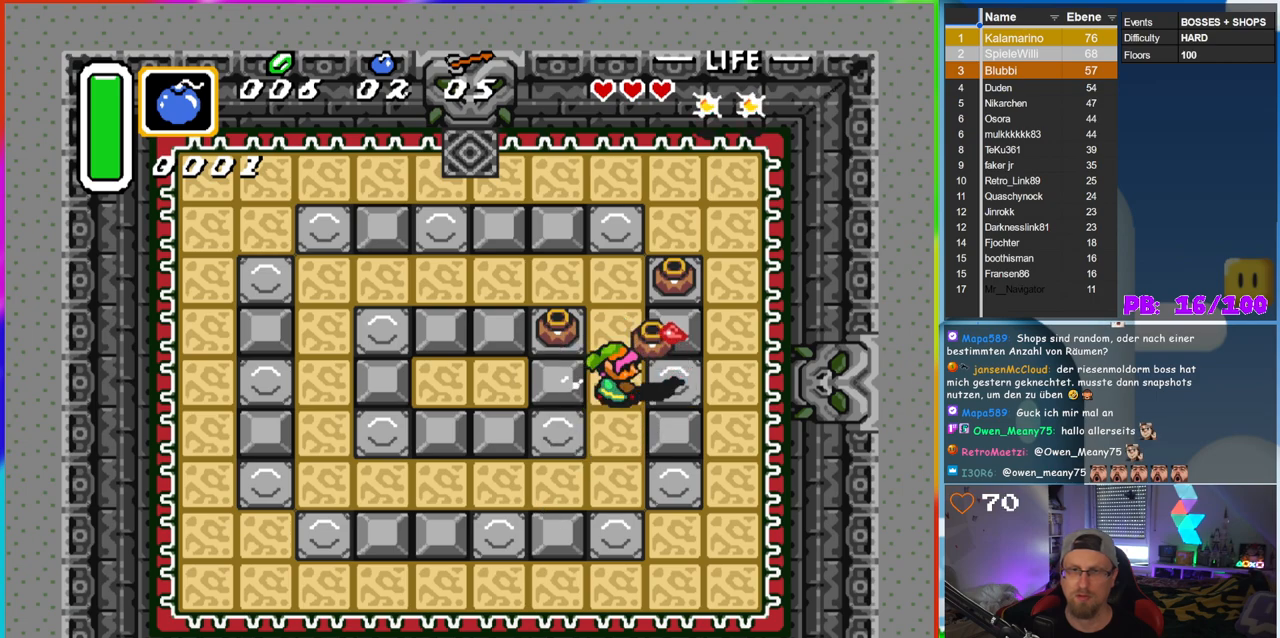
{"buttons": ["A", "DPAD_LEFT"], "events": [[83, "A", "down"], [167, "DPAD_LEFT", "down"], [183, "A", "up"], [217, "DPAD_UP", "up"], [283, "A", "down"], [417, "A", "up"], [483, "A", "down"]]}
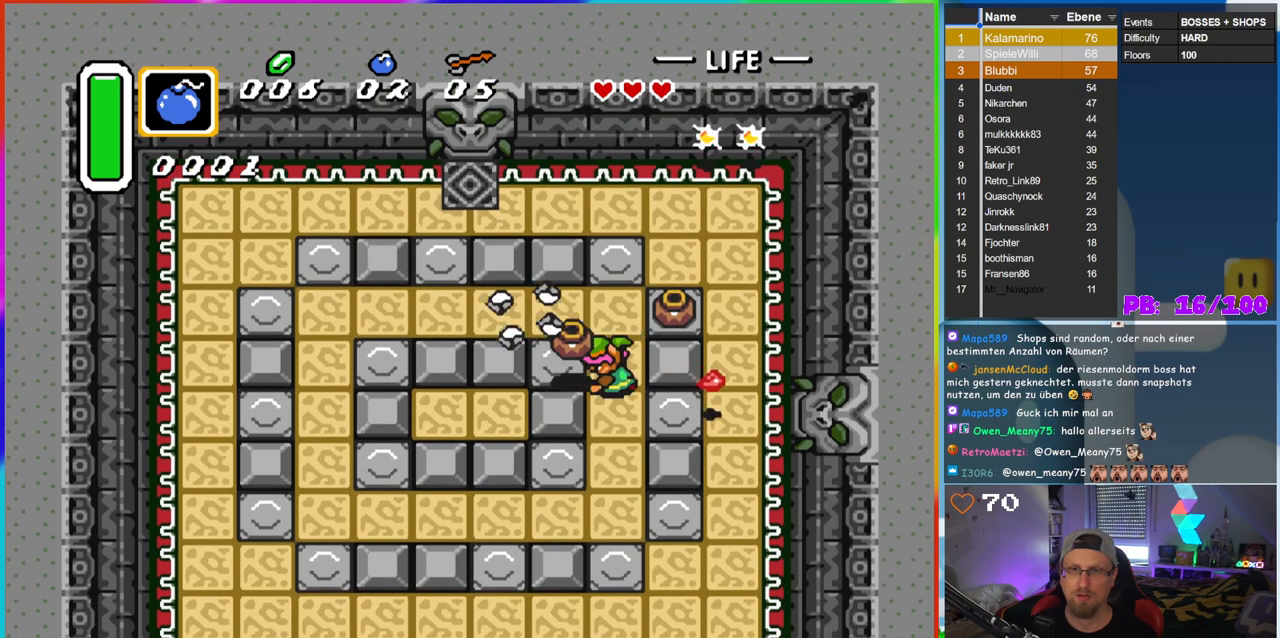
{"buttons": ["A", "DPAD_RIGHT"], "events": [[67, "A", "up"], [267, "DPAD_UP", "down"], [300, "DPAD_LEFT", "up"], [450, "A", "down"], [467, "DPAD_RIGHT", "down"], [500, "DPAD_UP", "up"]]}